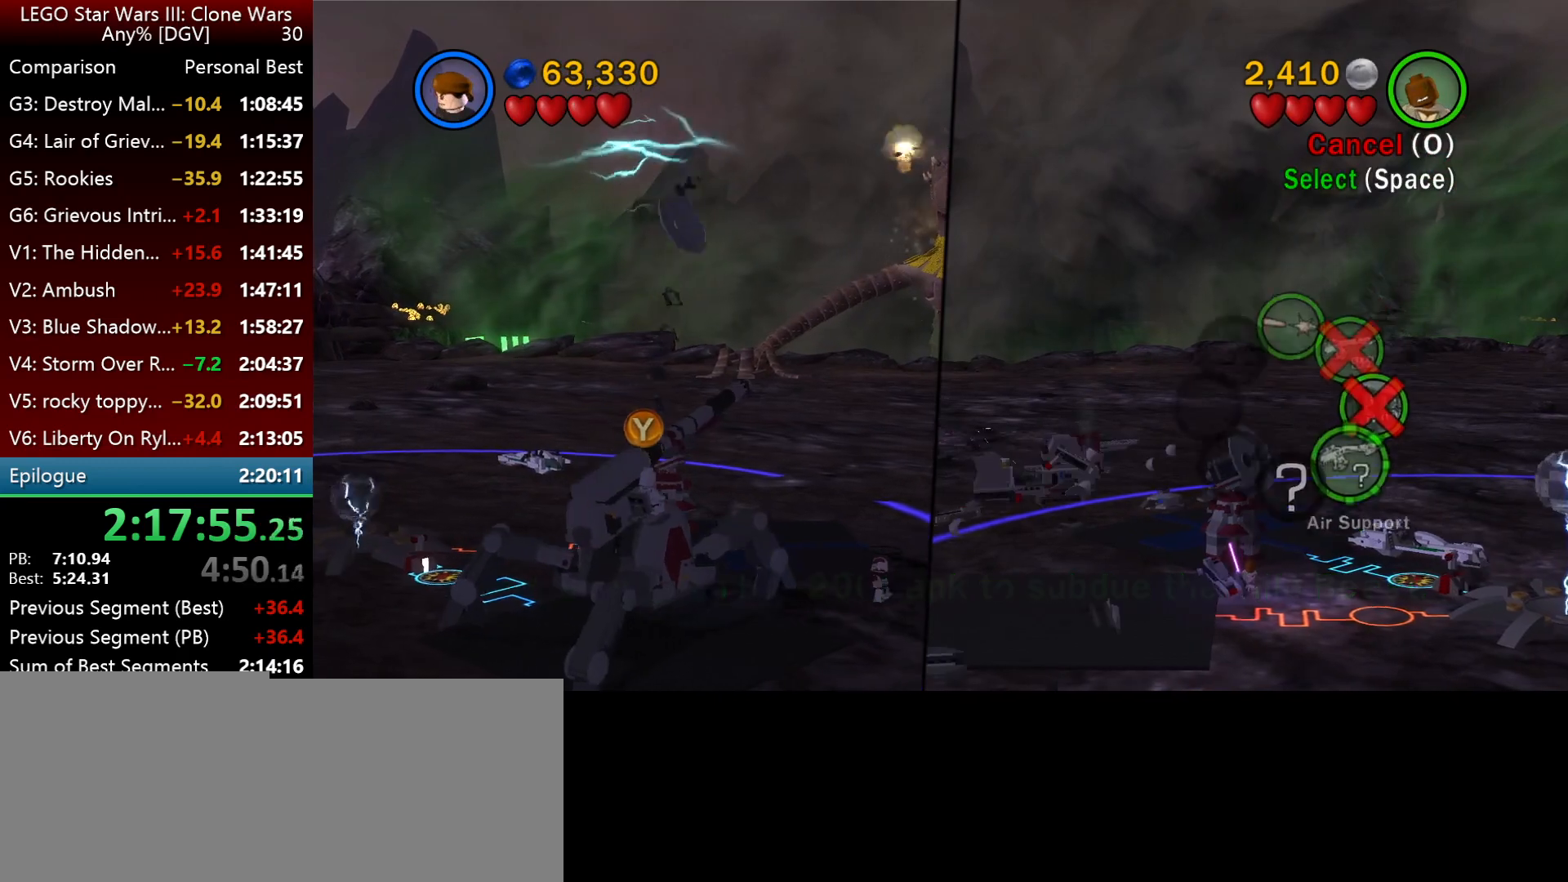
Gameplay with keyboard; each line is a JSON object with the keys held at the frame after it. "events" lists presses ("down") and releases ("up") of ".", "down", "f2", "i", "j", "k", "l", "left", "minus", "o", "p", "right", "semicolon", "space" and "up" between this image and that frame as [ms after this image, input, new state], when the widget could be followed in between. No other keys are recorded. Mouse input is not recorded.
{"keys": ["space"], "events": [[467, "space", "down"]]}
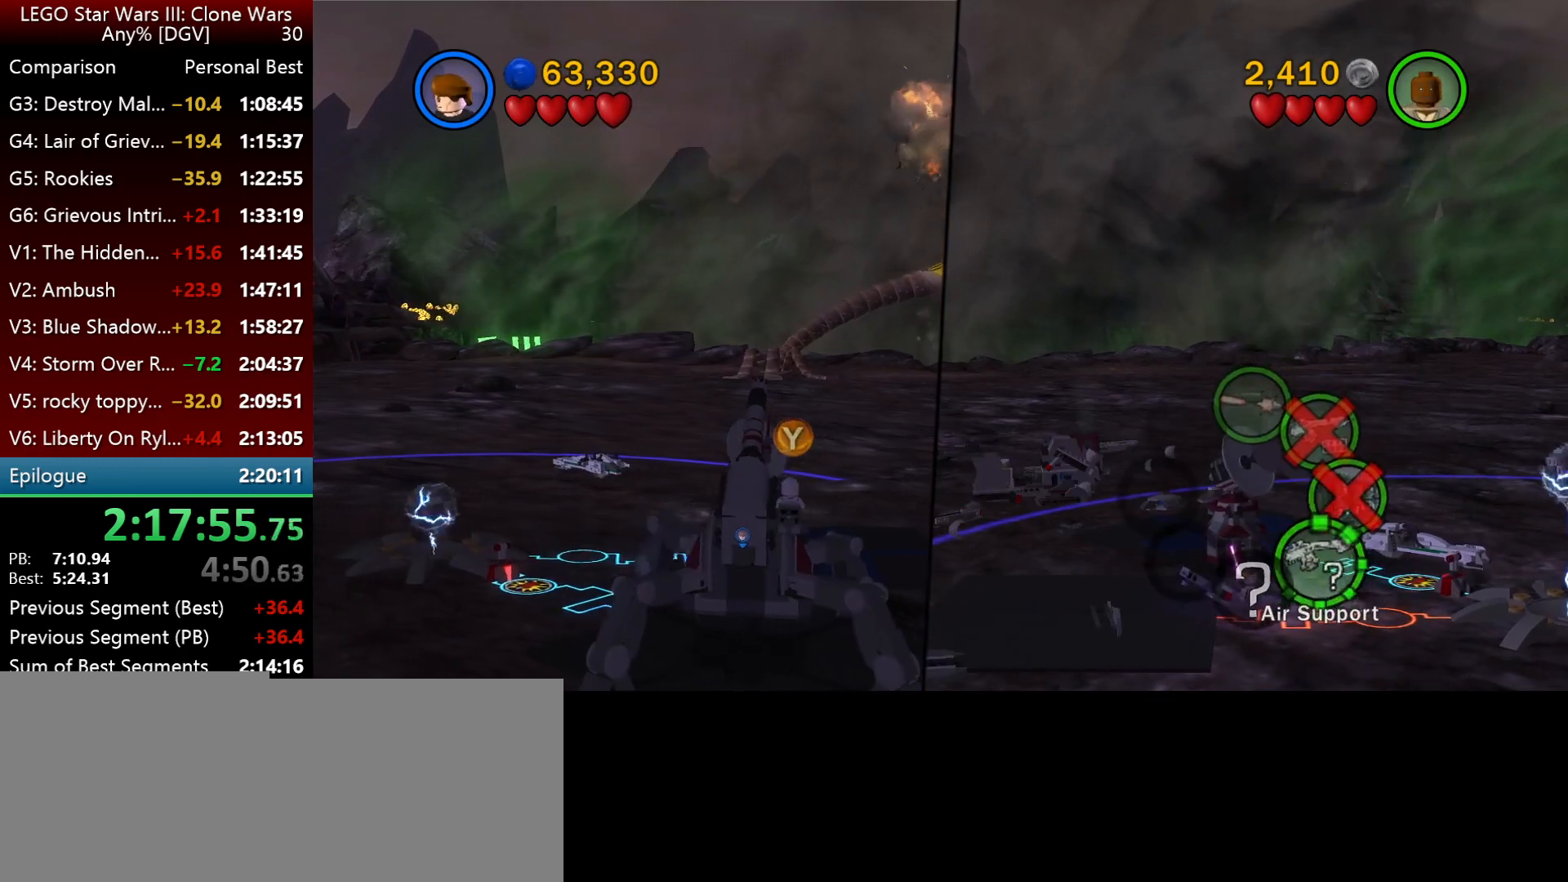
{"keys": [], "events": [[34, "space", "up"], [134, "space", "down"], [234, "space", "up"], [300, "space", "down"], [367, "space", "up"]]}
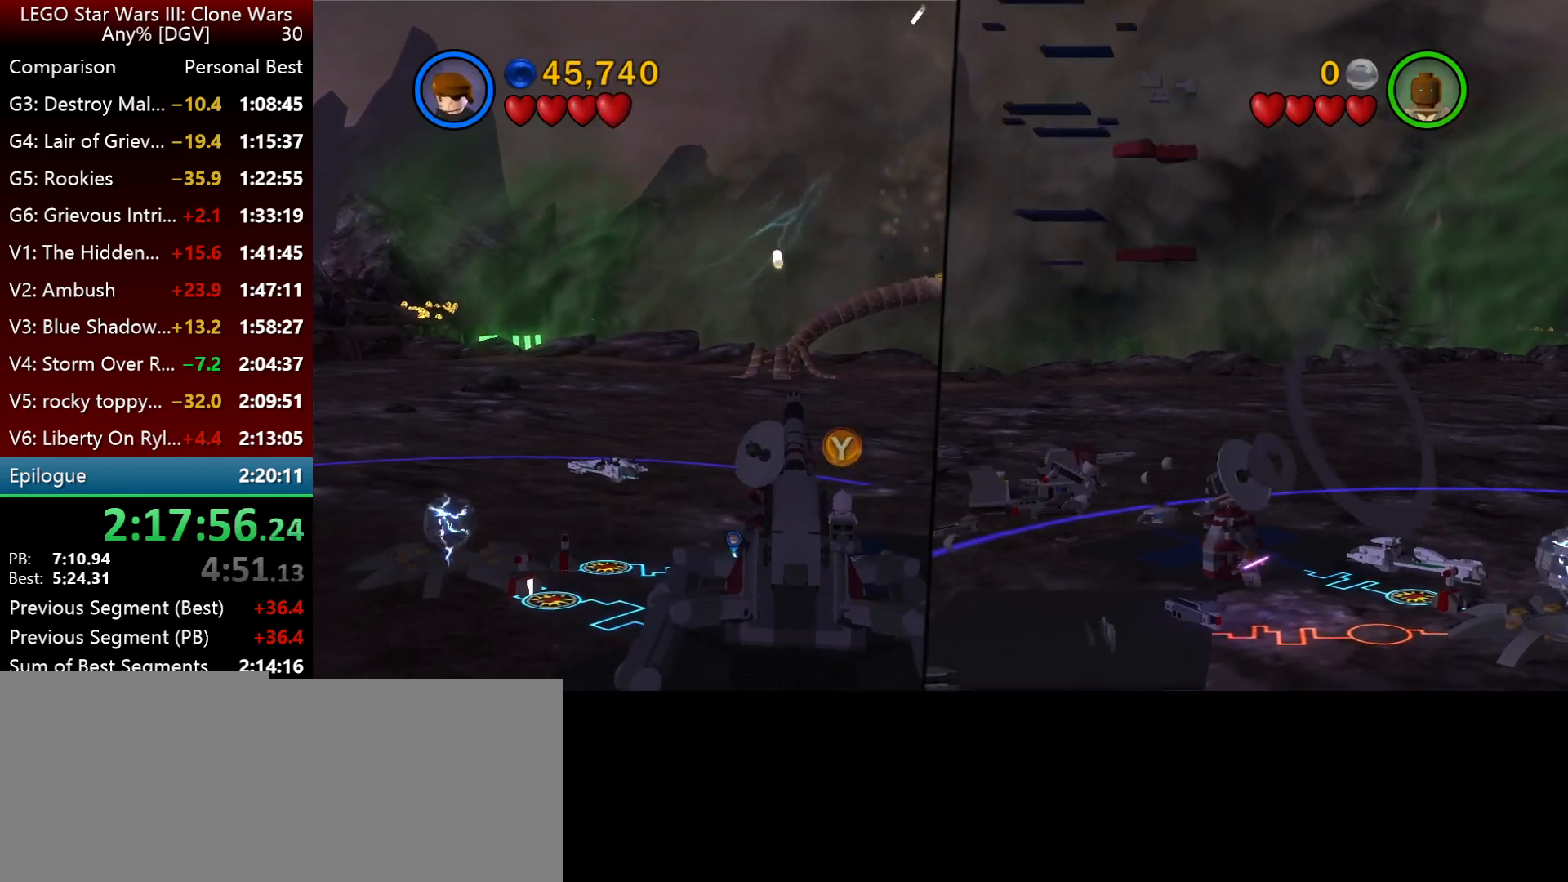
{"keys": [], "events": []}
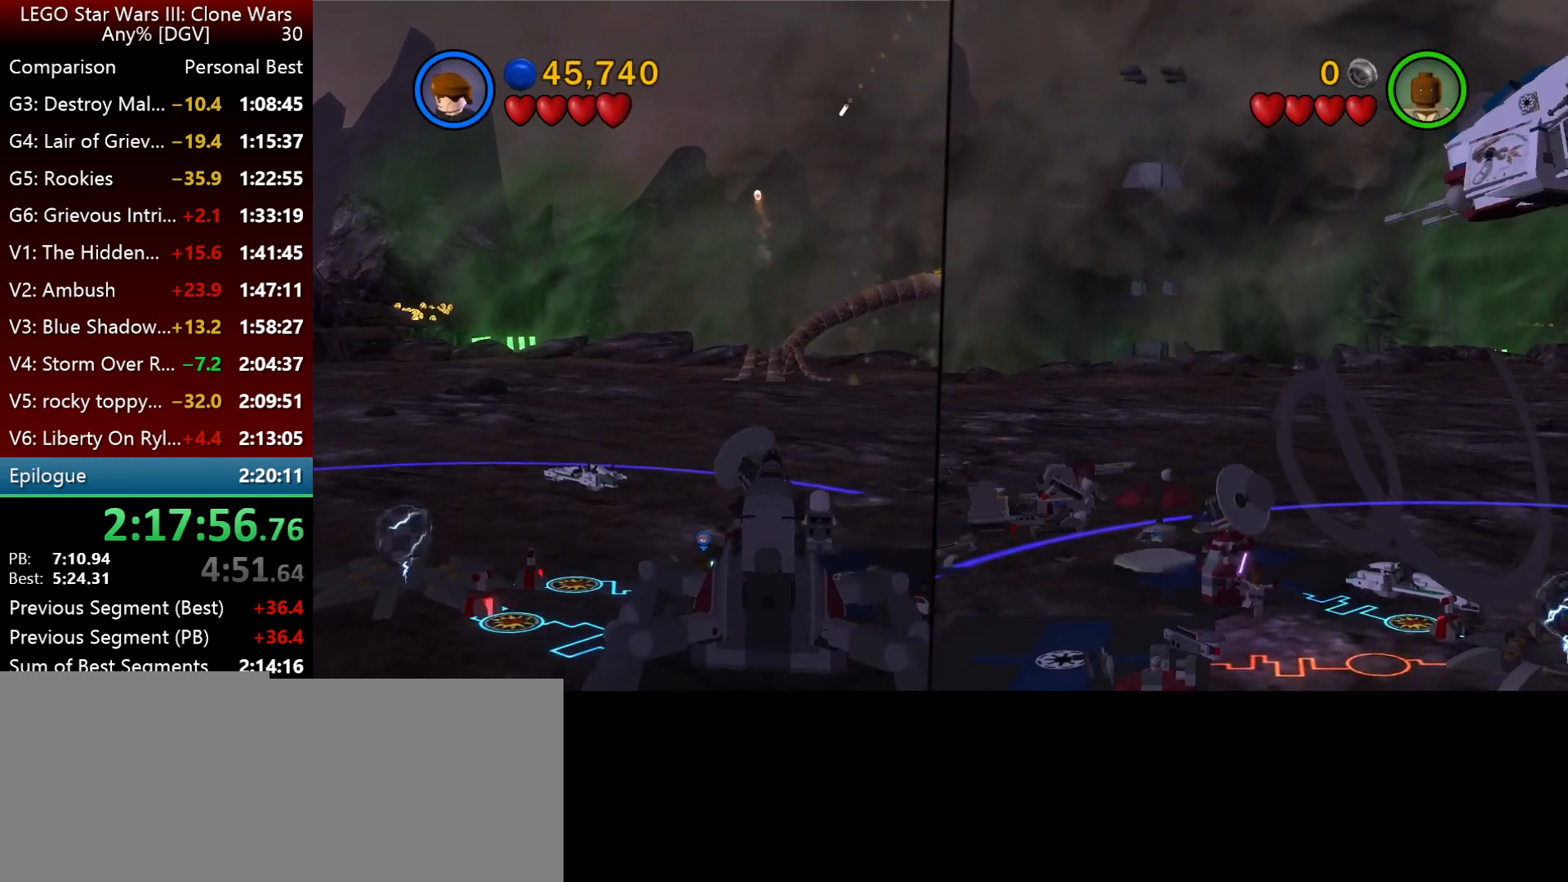
{"keys": ["j", "k"], "events": [[217, "j", "down"], [284, "k", "down"]]}
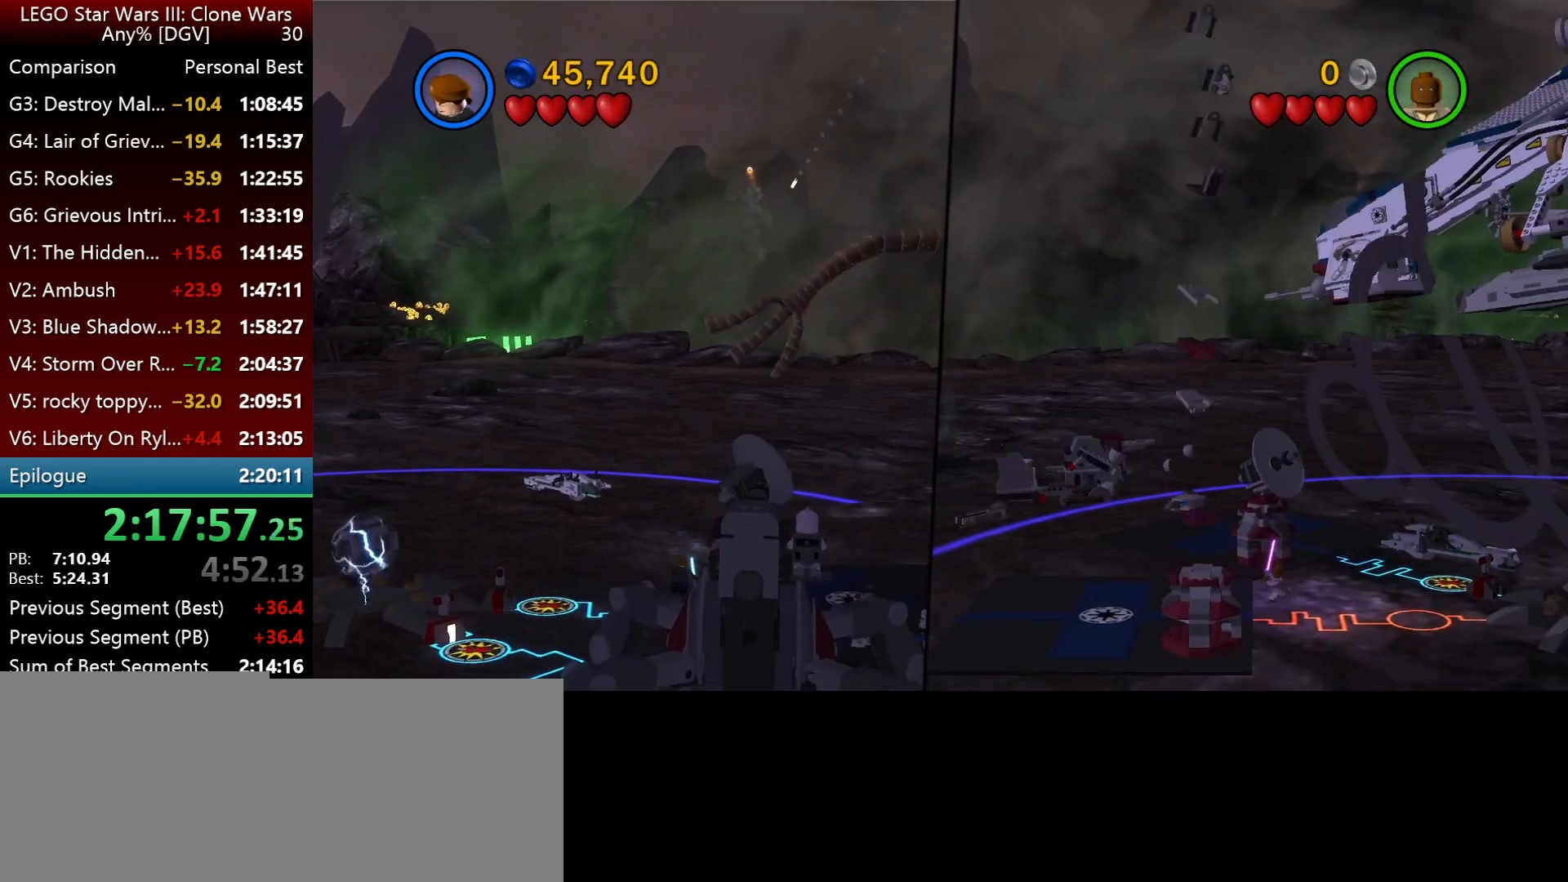
{"keys": ["k"], "events": [[50, "j", "up"], [84, "l", "down"], [150, "l", "up"]]}
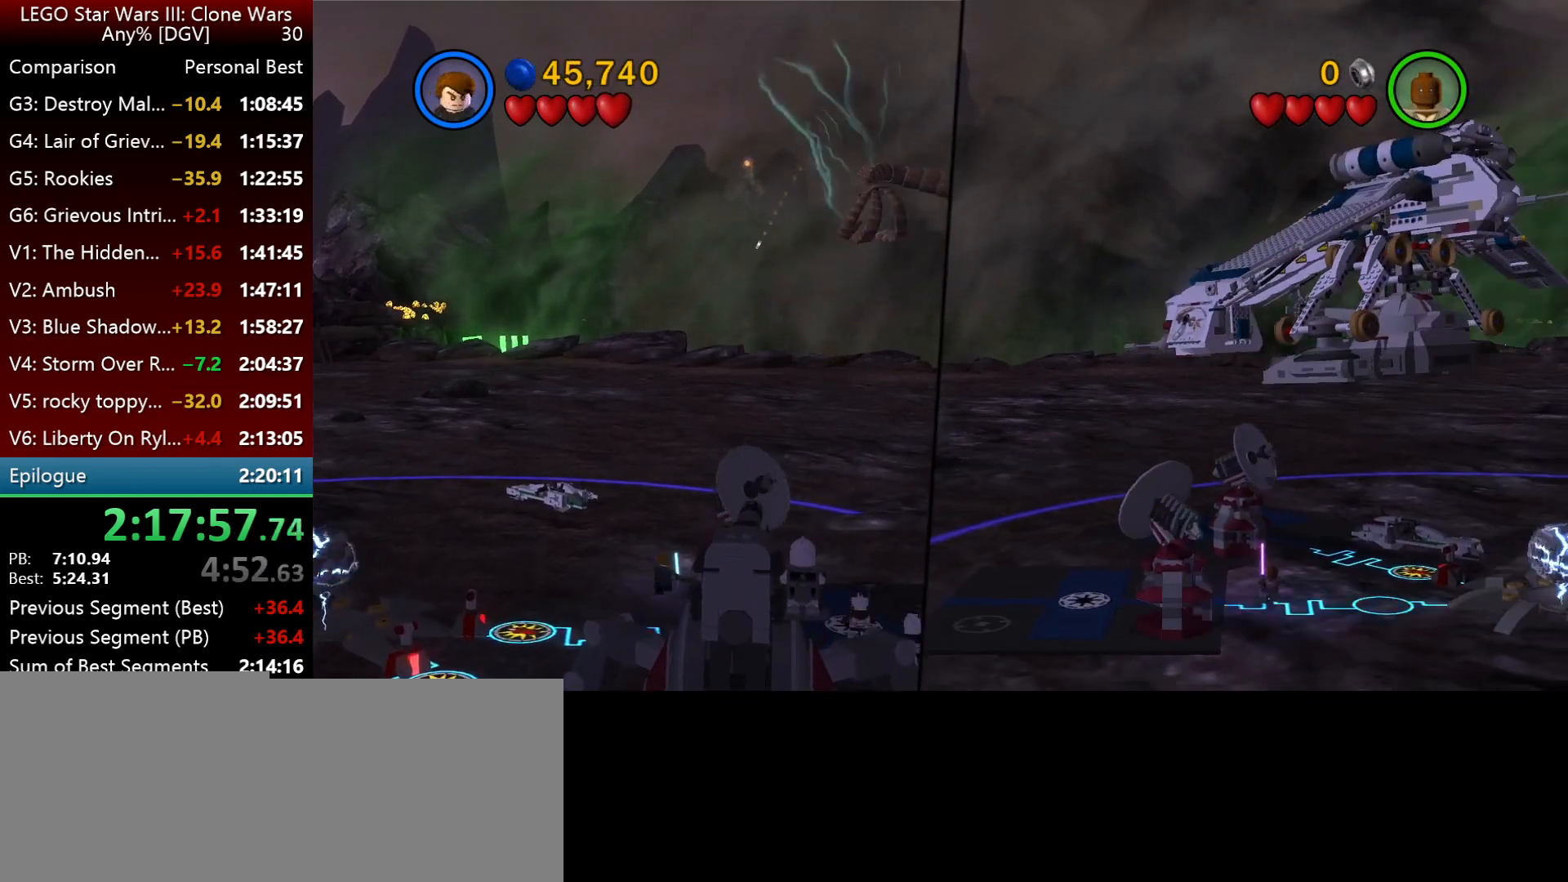
{"keys": ["j", "k"], "events": [[417, "j", "down"]]}
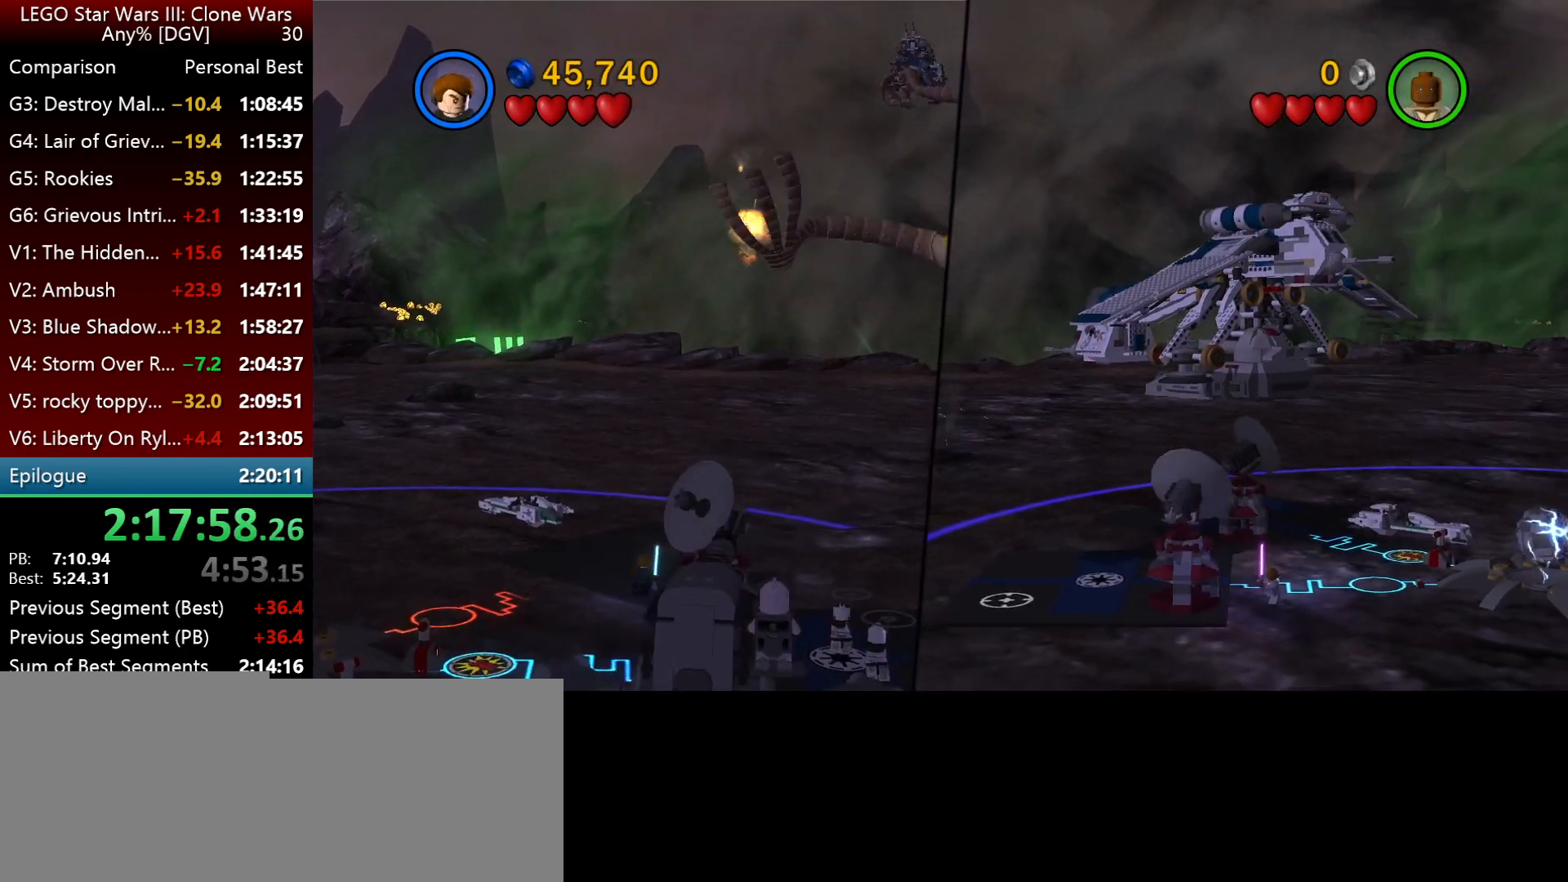
{"keys": ["j", "k"], "events": []}
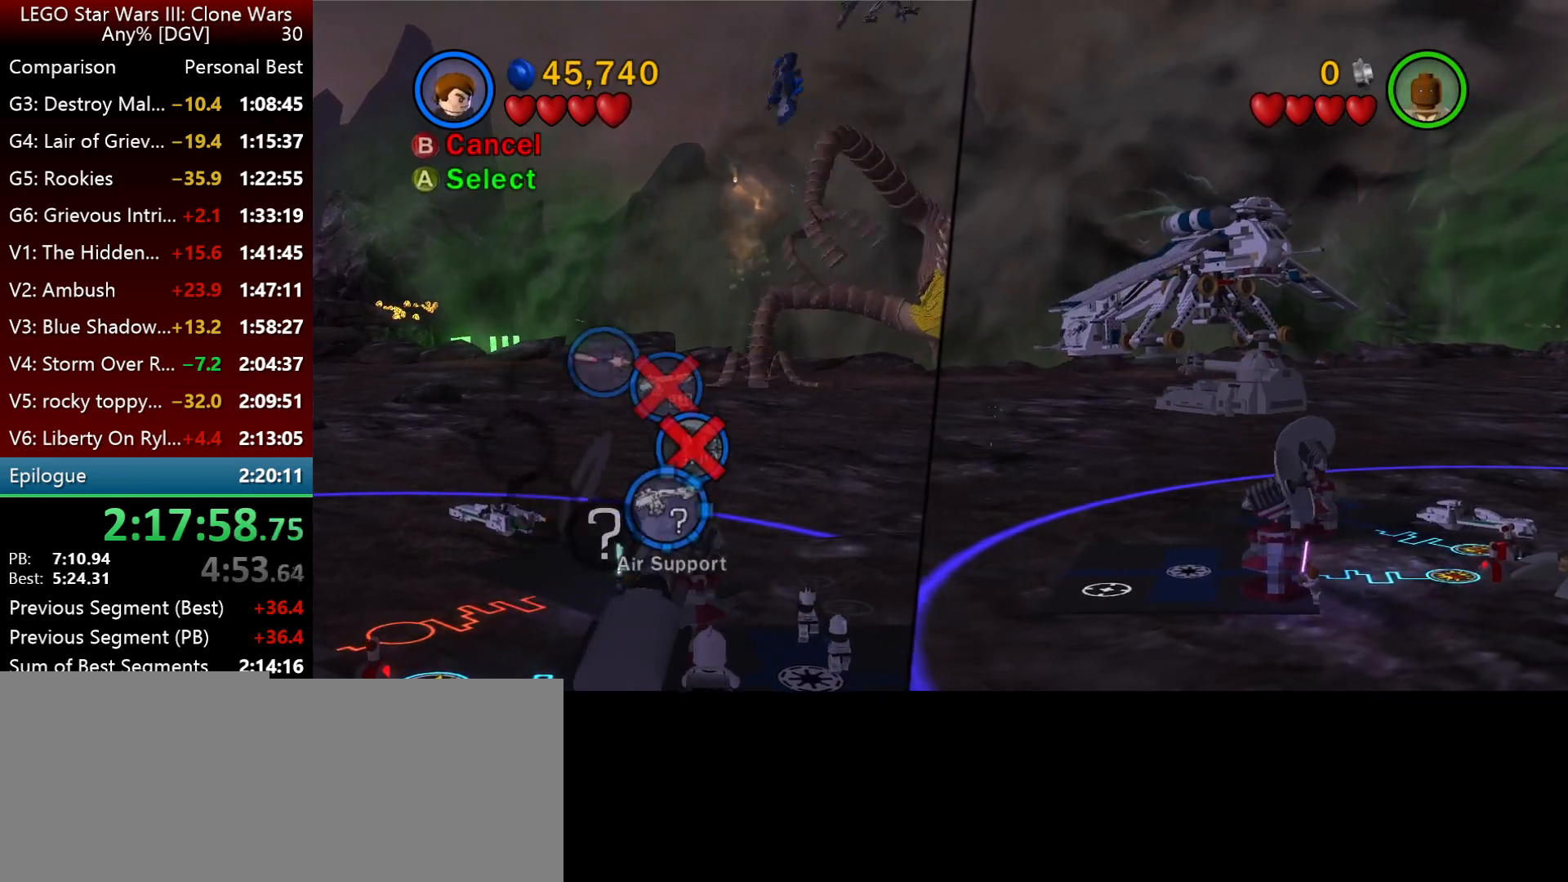
{"keys": ["j", "k"], "events": []}
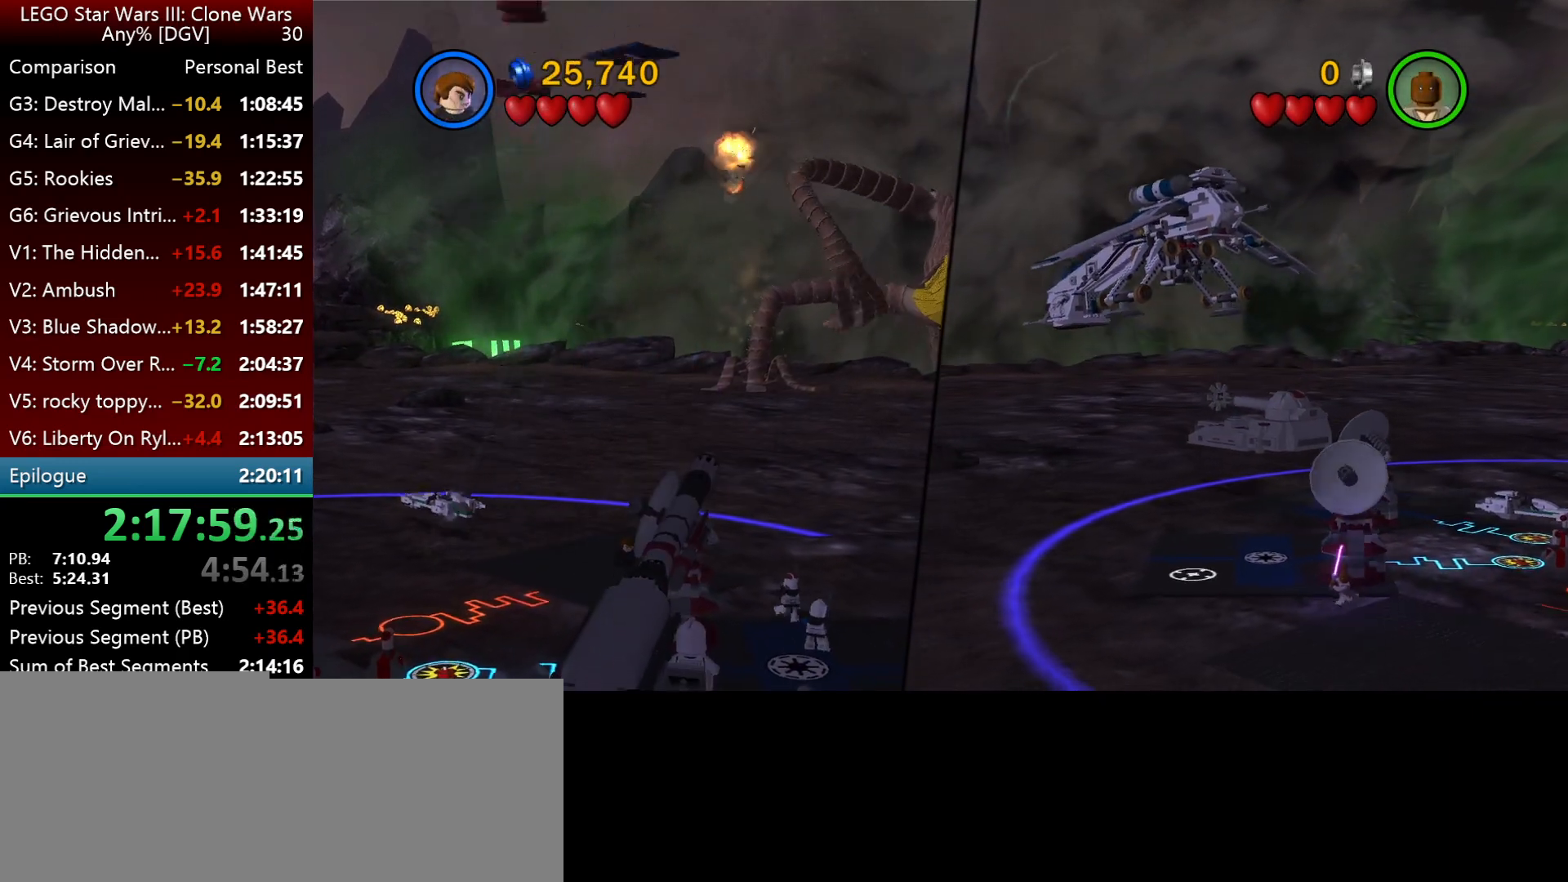
{"keys": [], "events": [[34, "k", "up"], [267, "o", "down"], [300, "j", "up"], [334, "o", "up"]]}
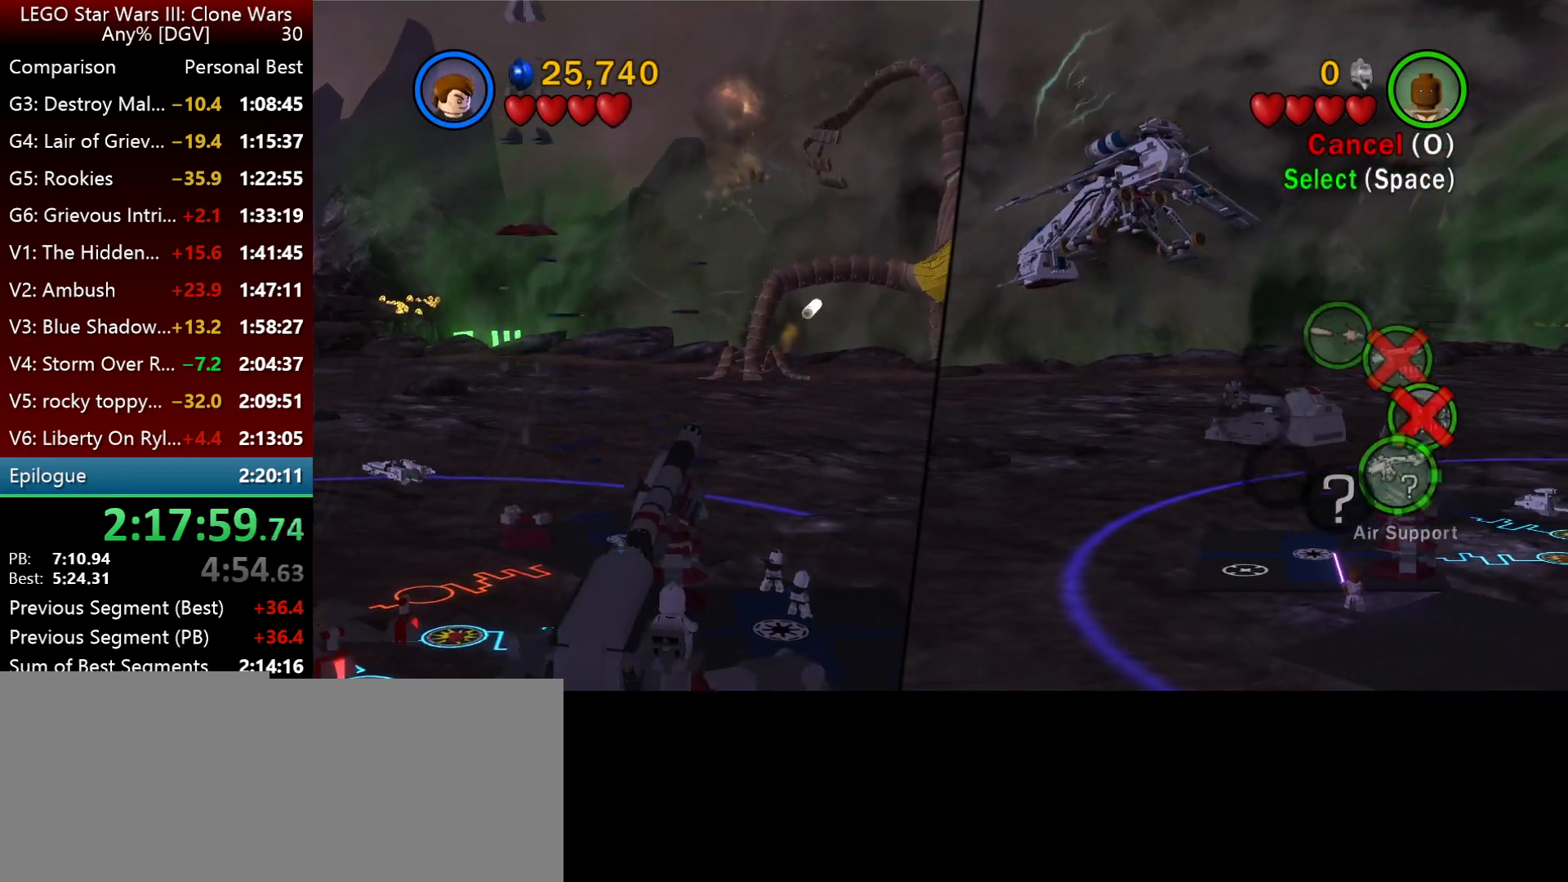
{"keys": [], "events": [[100, "space", "down"], [200, "space", "up"], [267, "space", "down"], [367, "space", "up"], [434, "space", "down"], [467, "space", "up"]]}
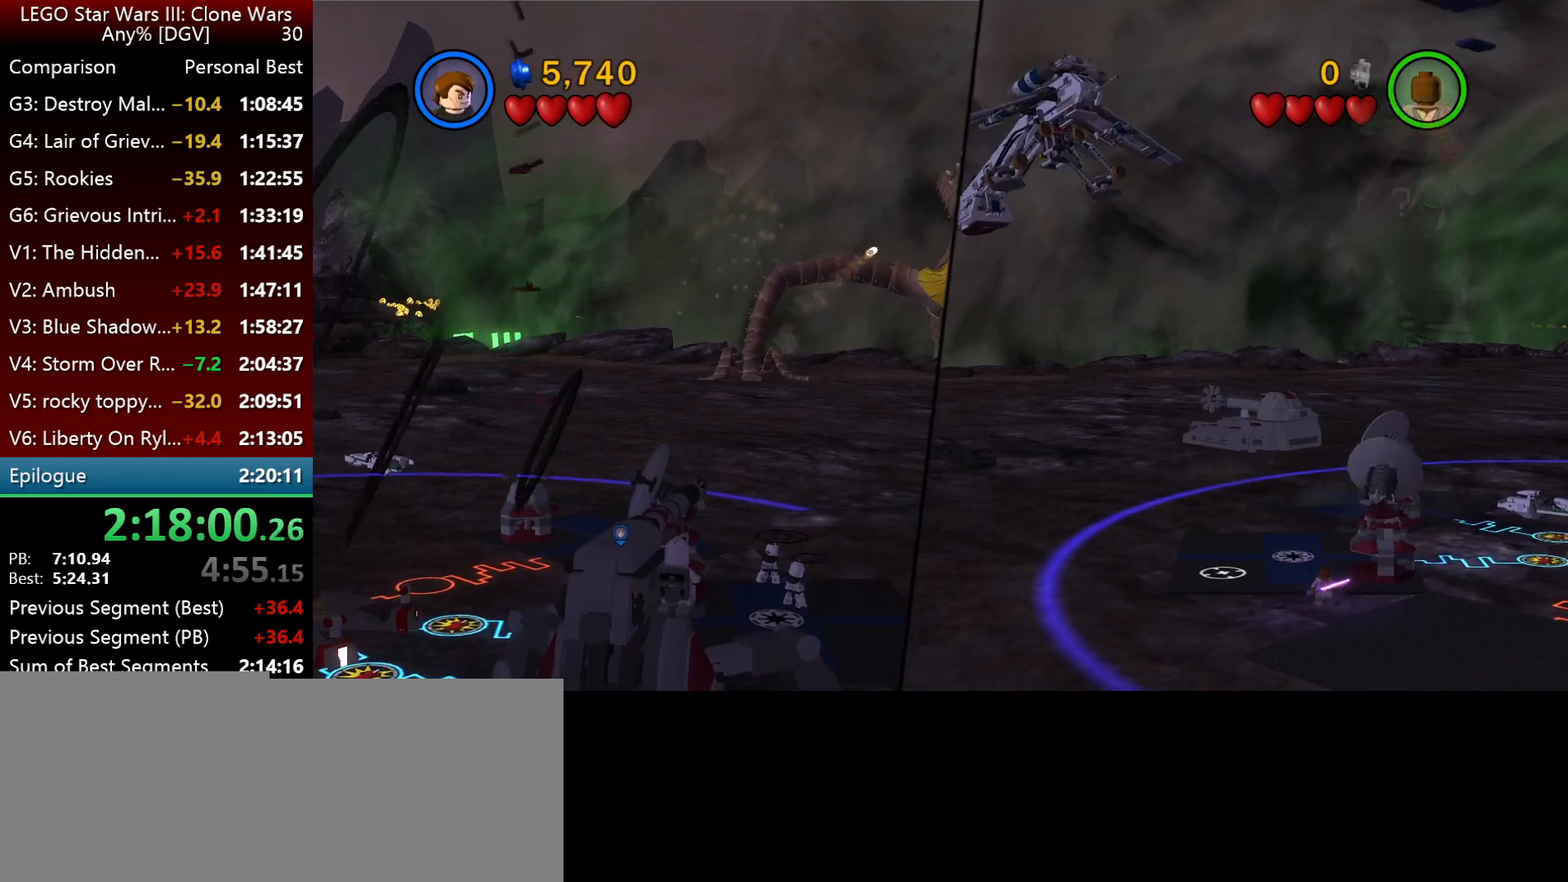
{"keys": ["i"], "events": [[134, "i", "down"]]}
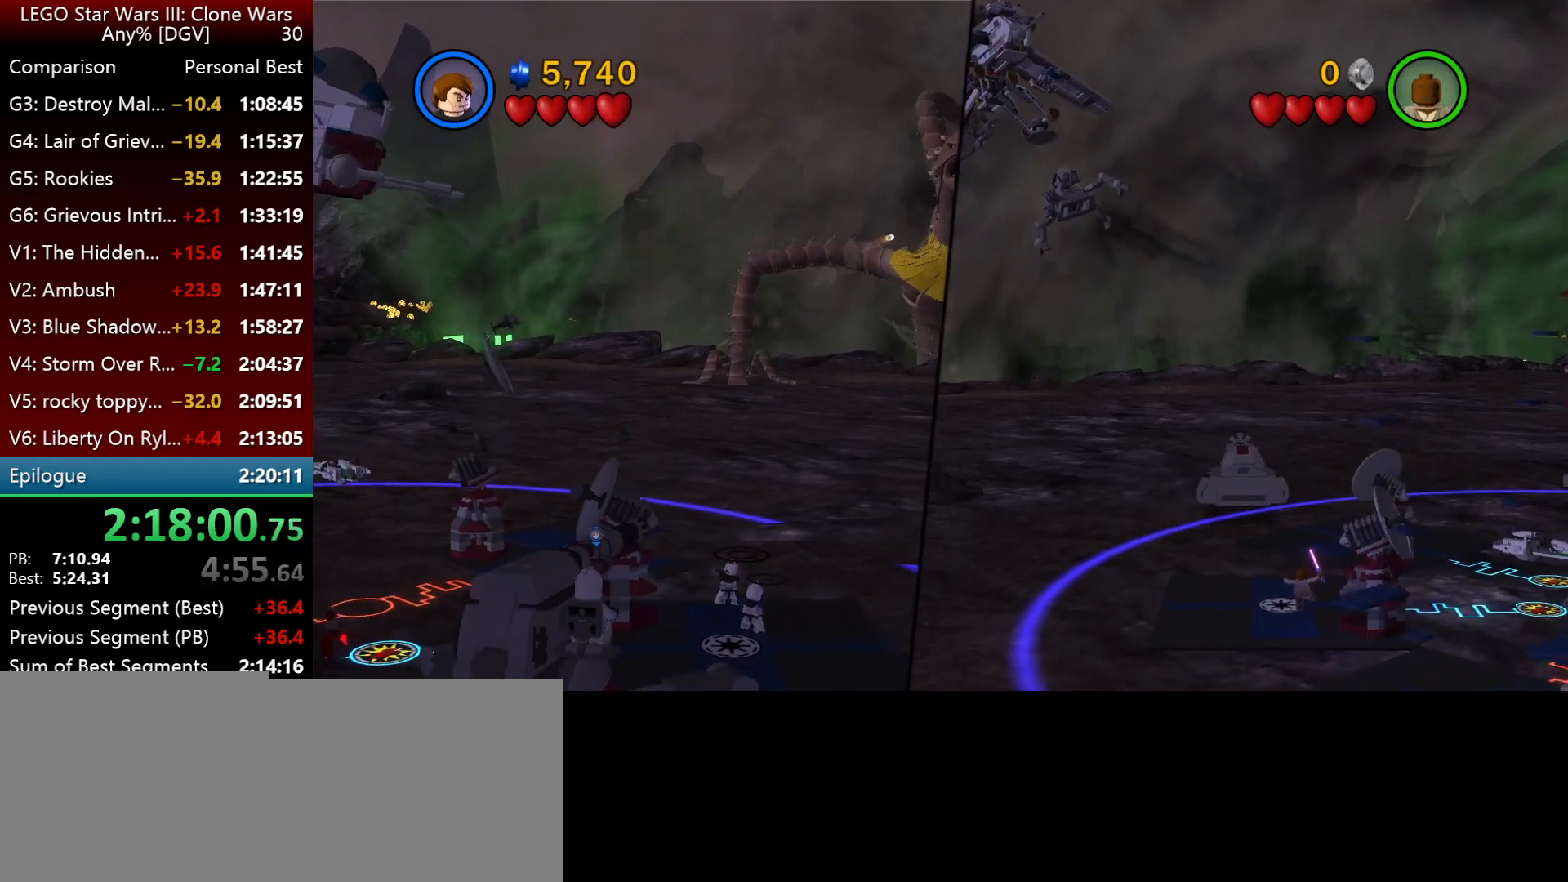
{"keys": ["i", "j"], "events": [[484, "j", "down"]]}
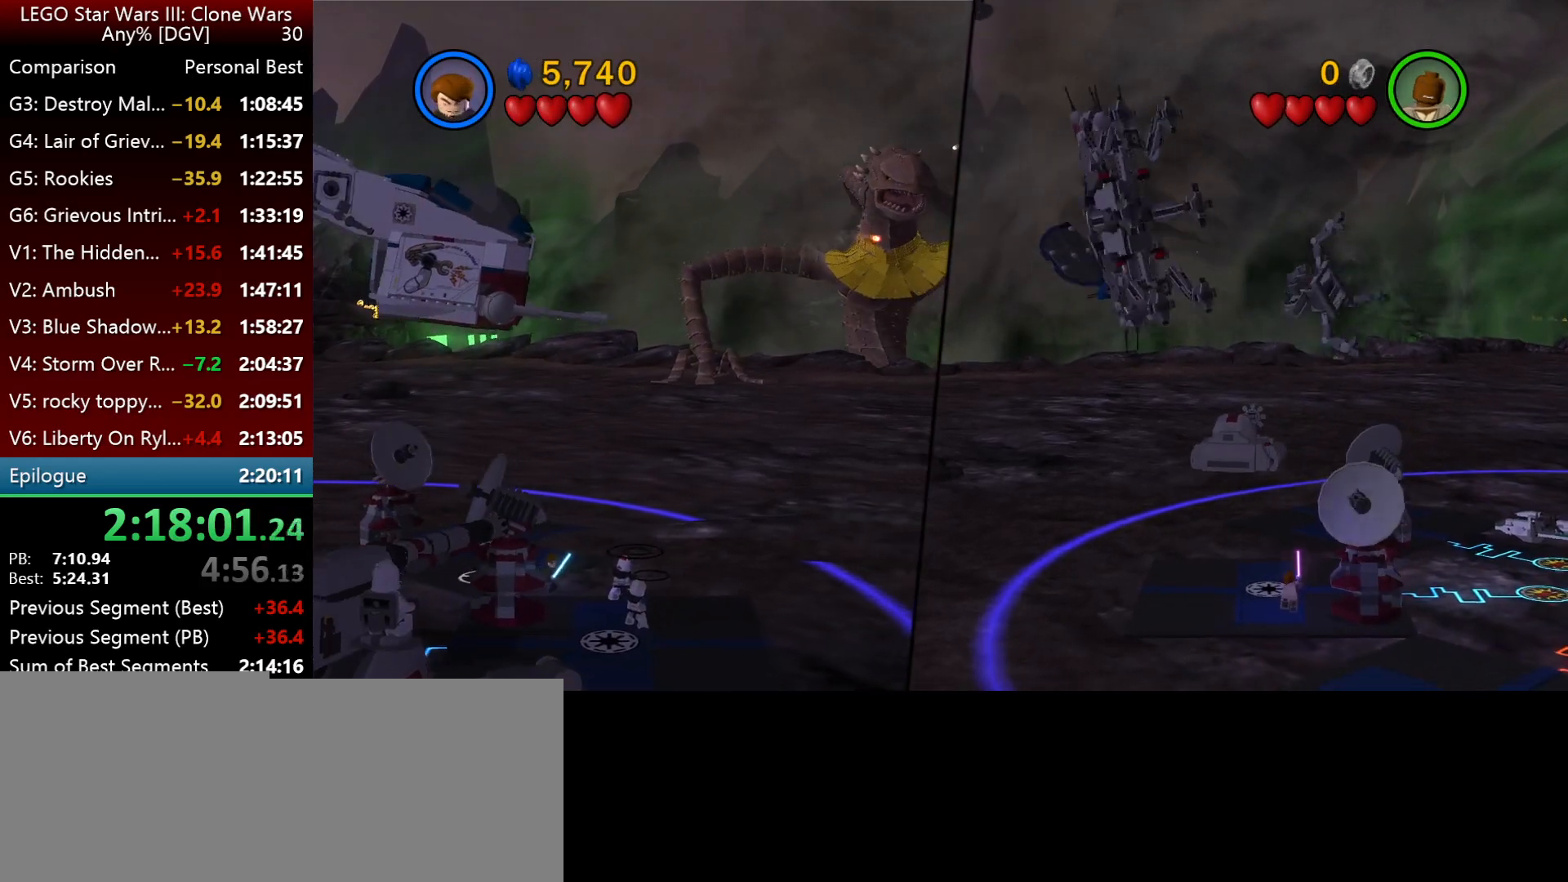
{"keys": ["i"], "events": [[84, "j", "up"]]}
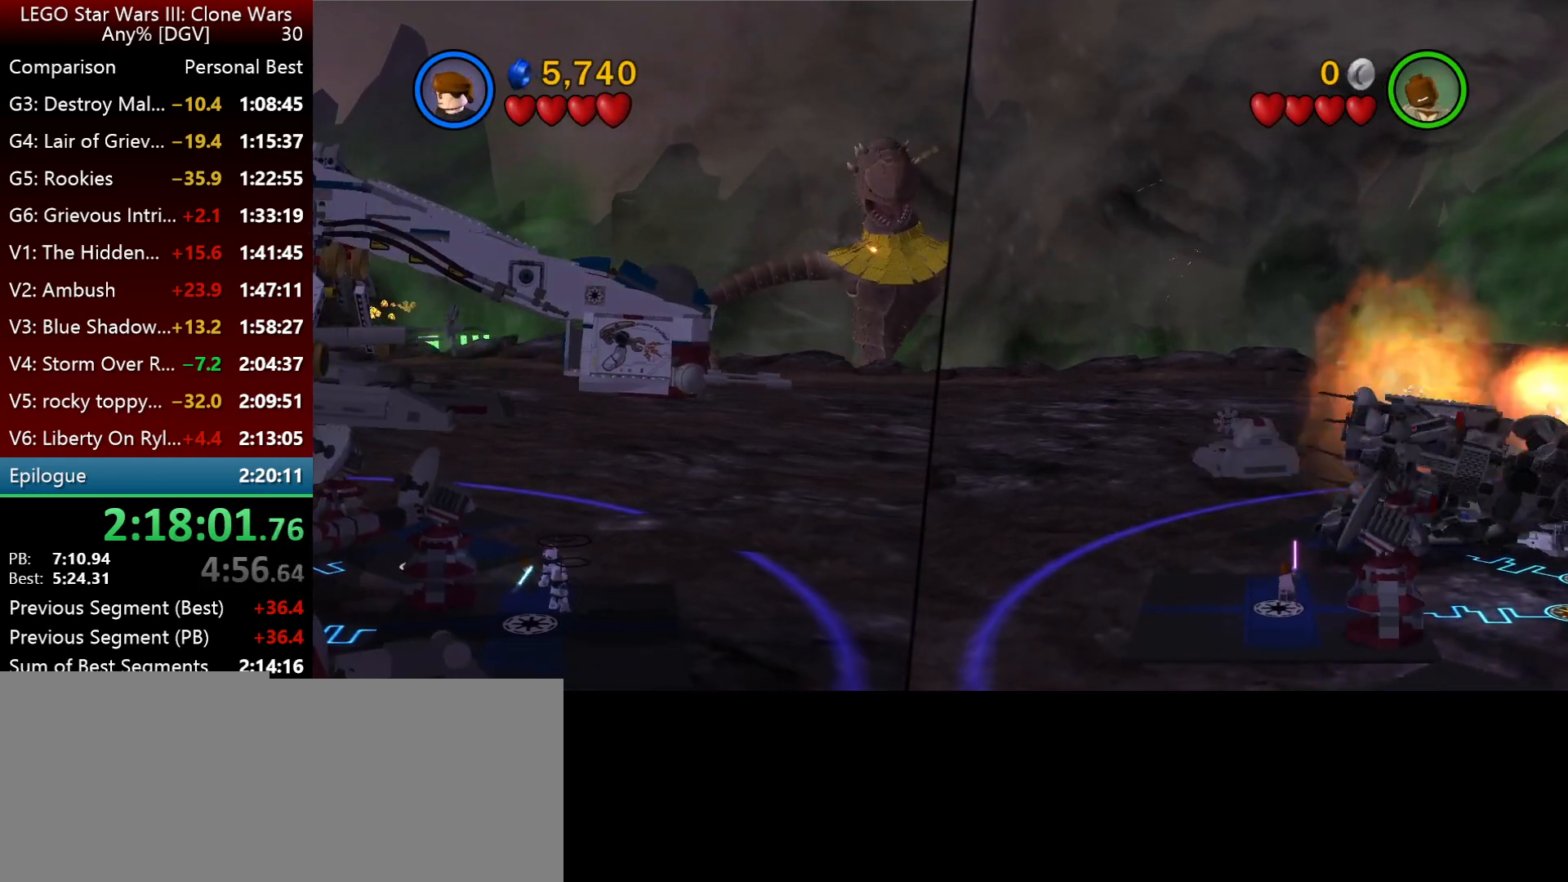
{"keys": ["i"], "events": []}
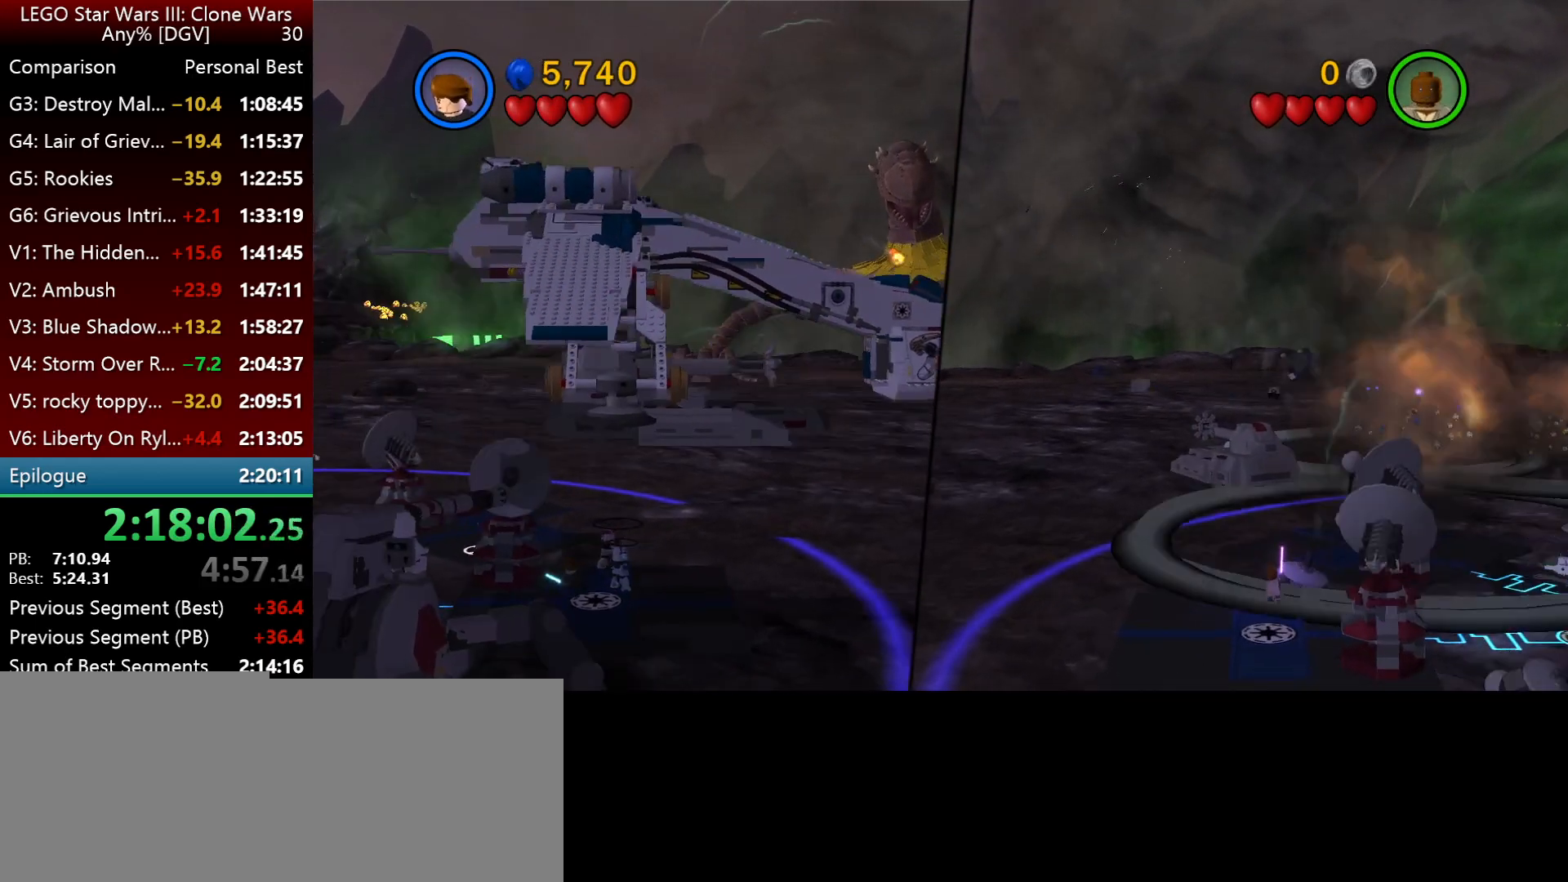
{"keys": [], "events": [[334, "i", "up"]]}
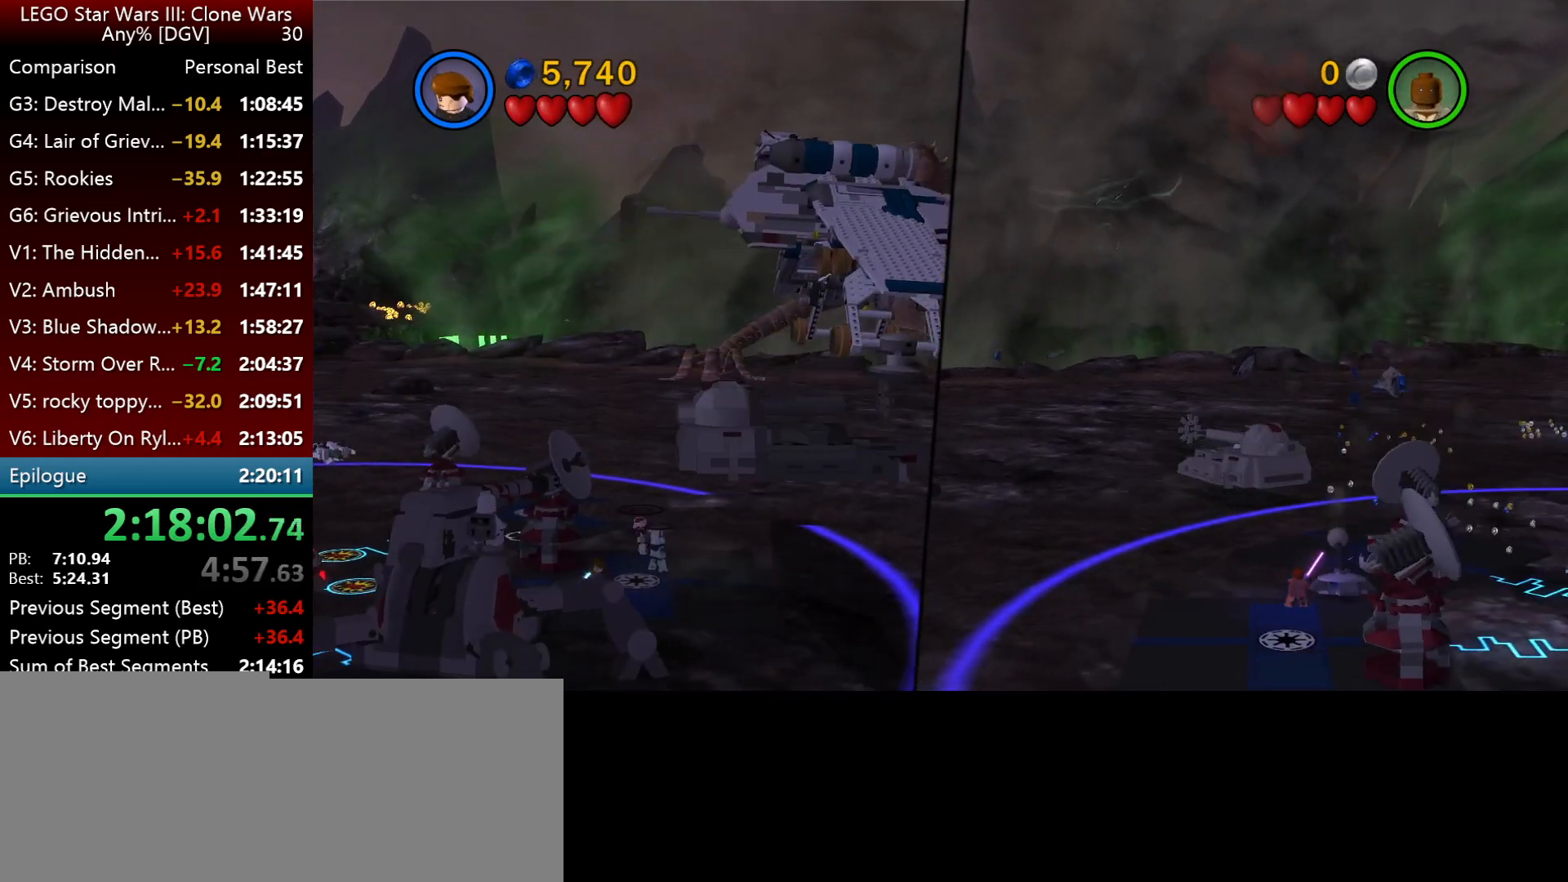
{"keys": [], "events": []}
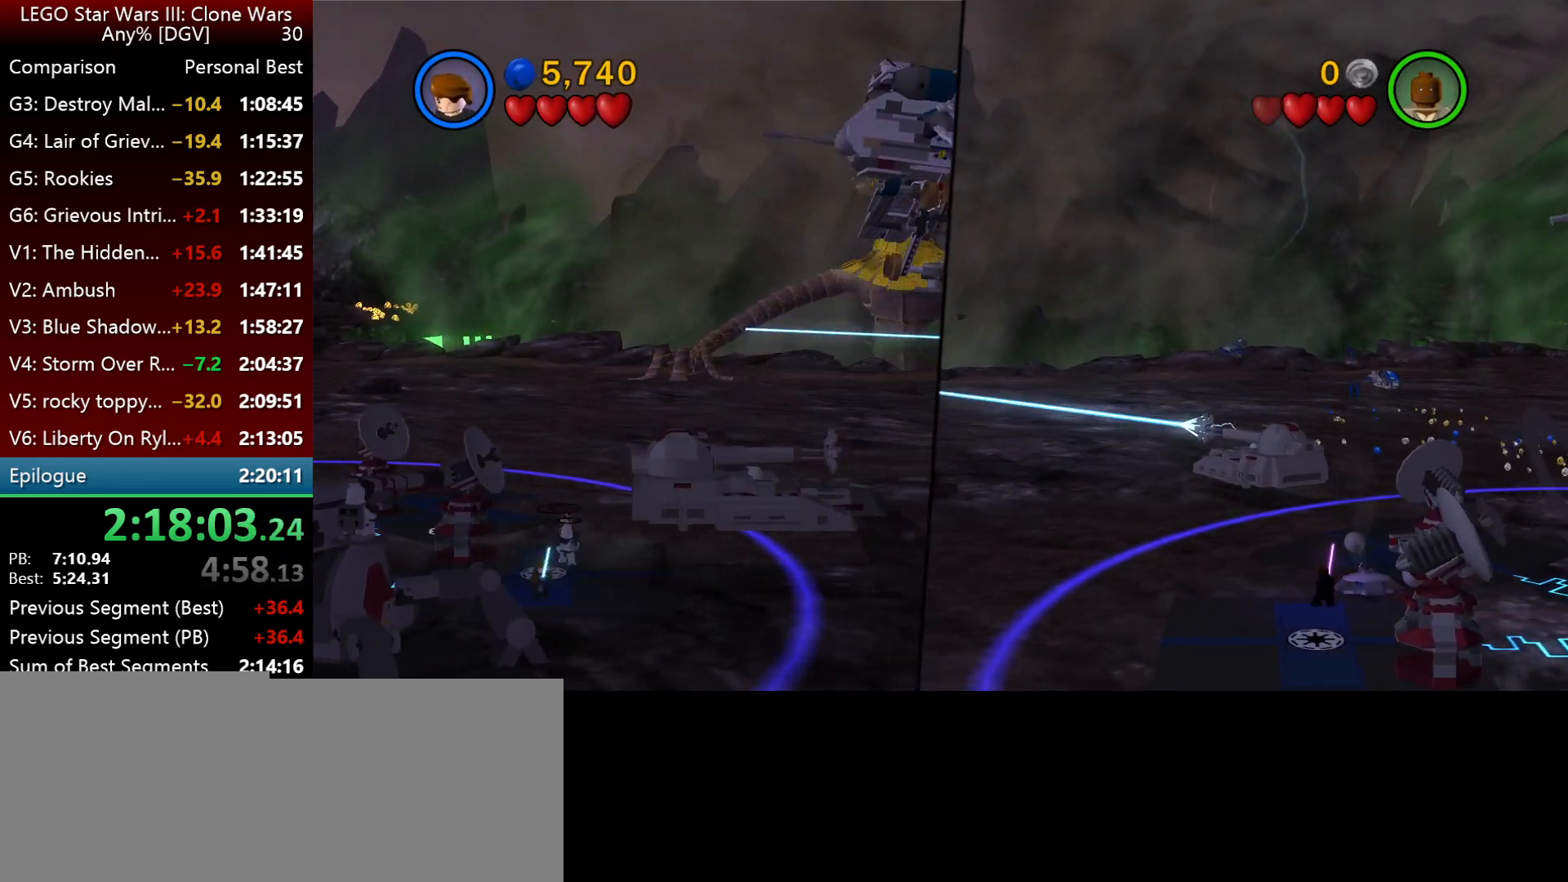
{"keys": [], "events": []}
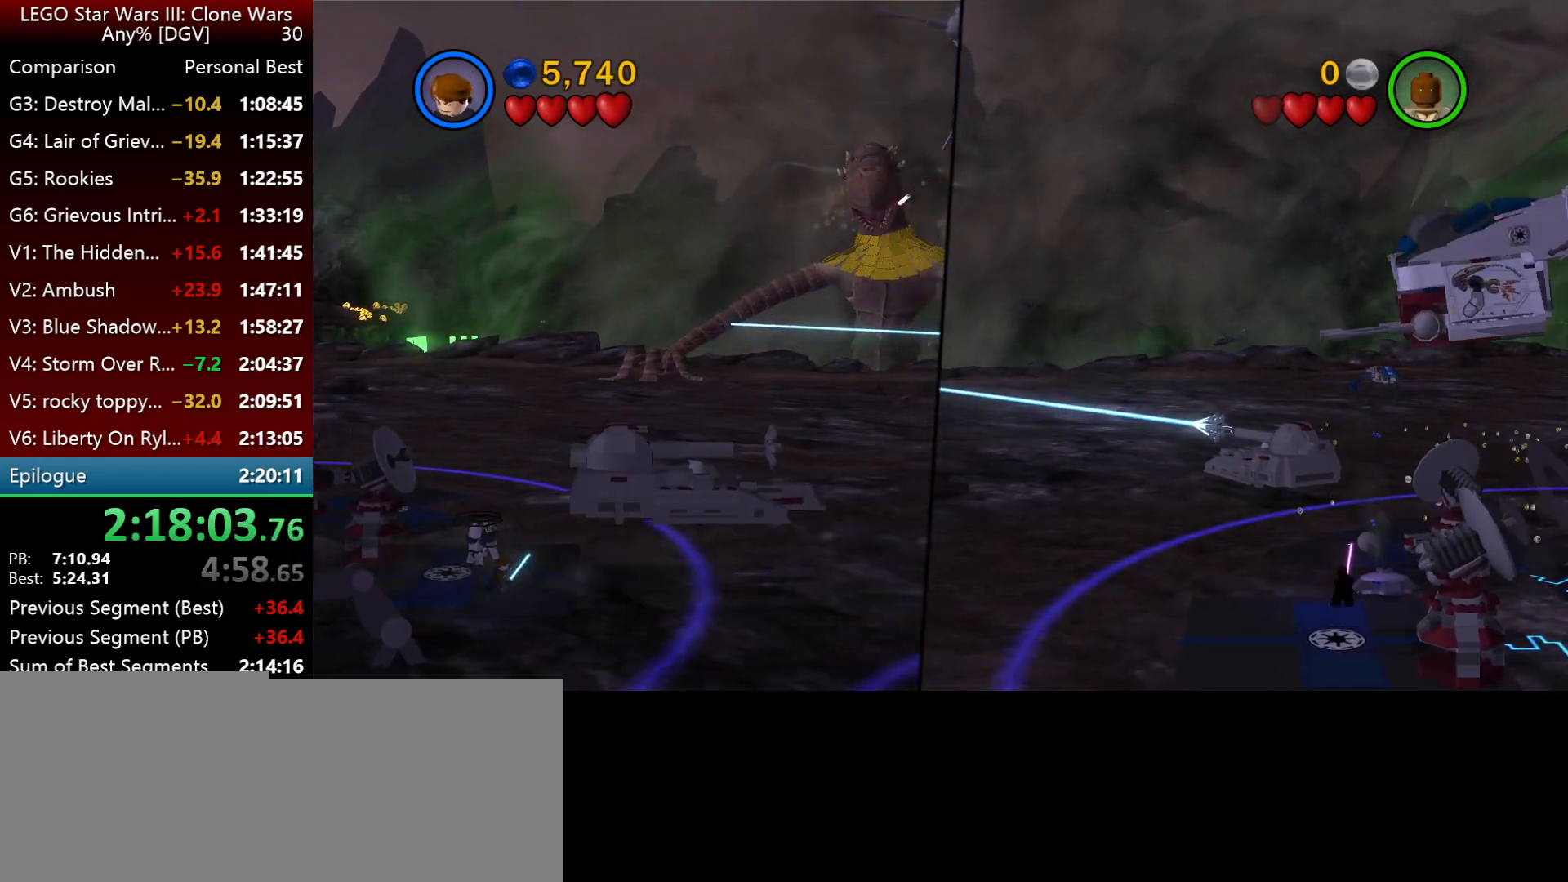
{"keys": [], "events": []}
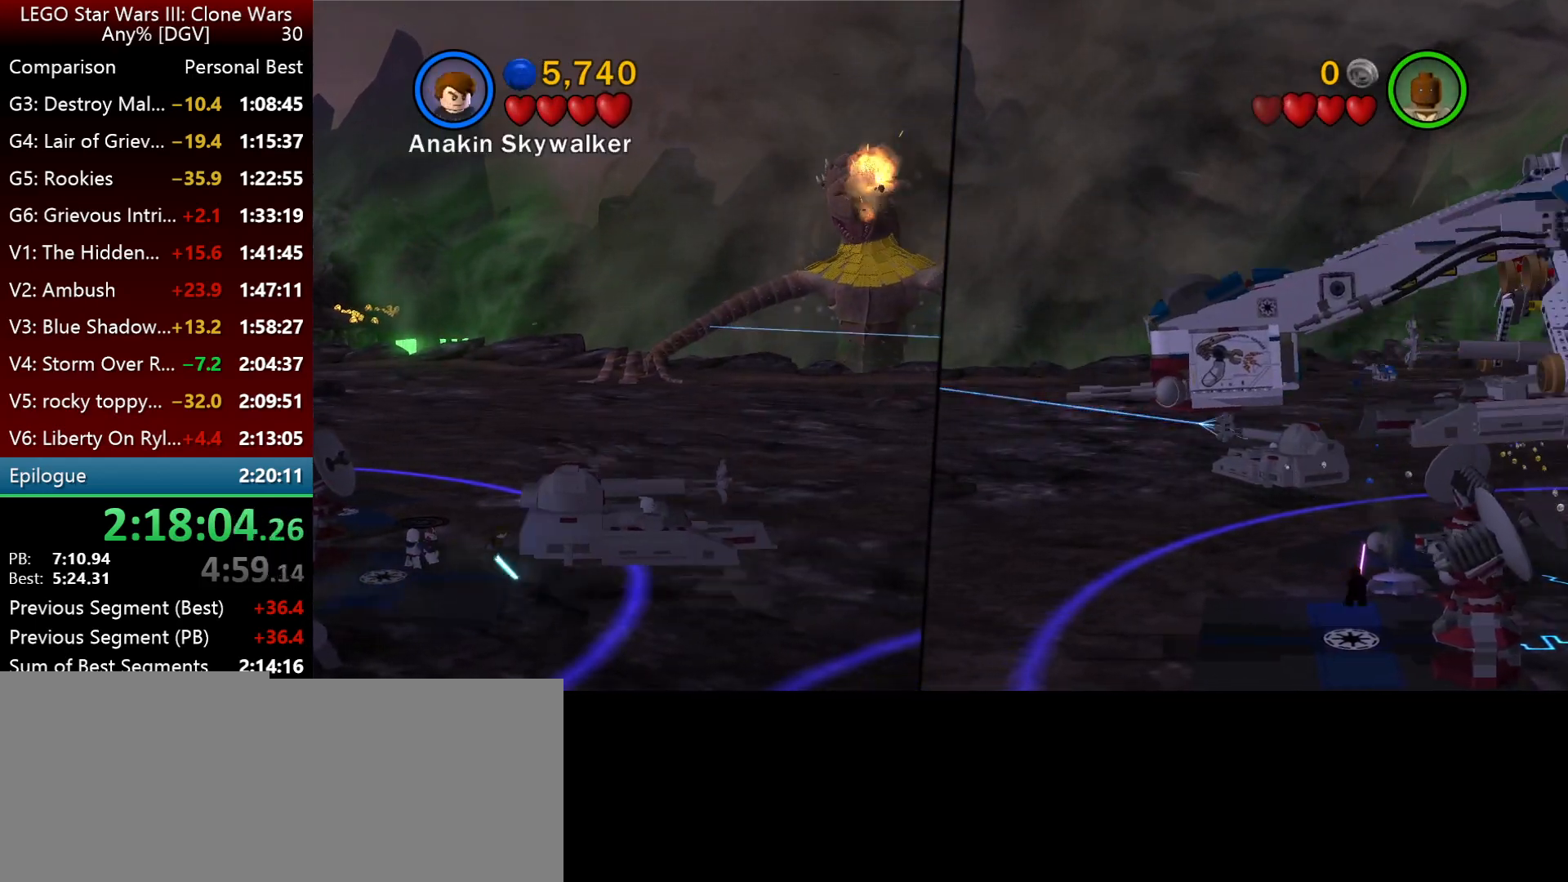
{"keys": [], "events": []}
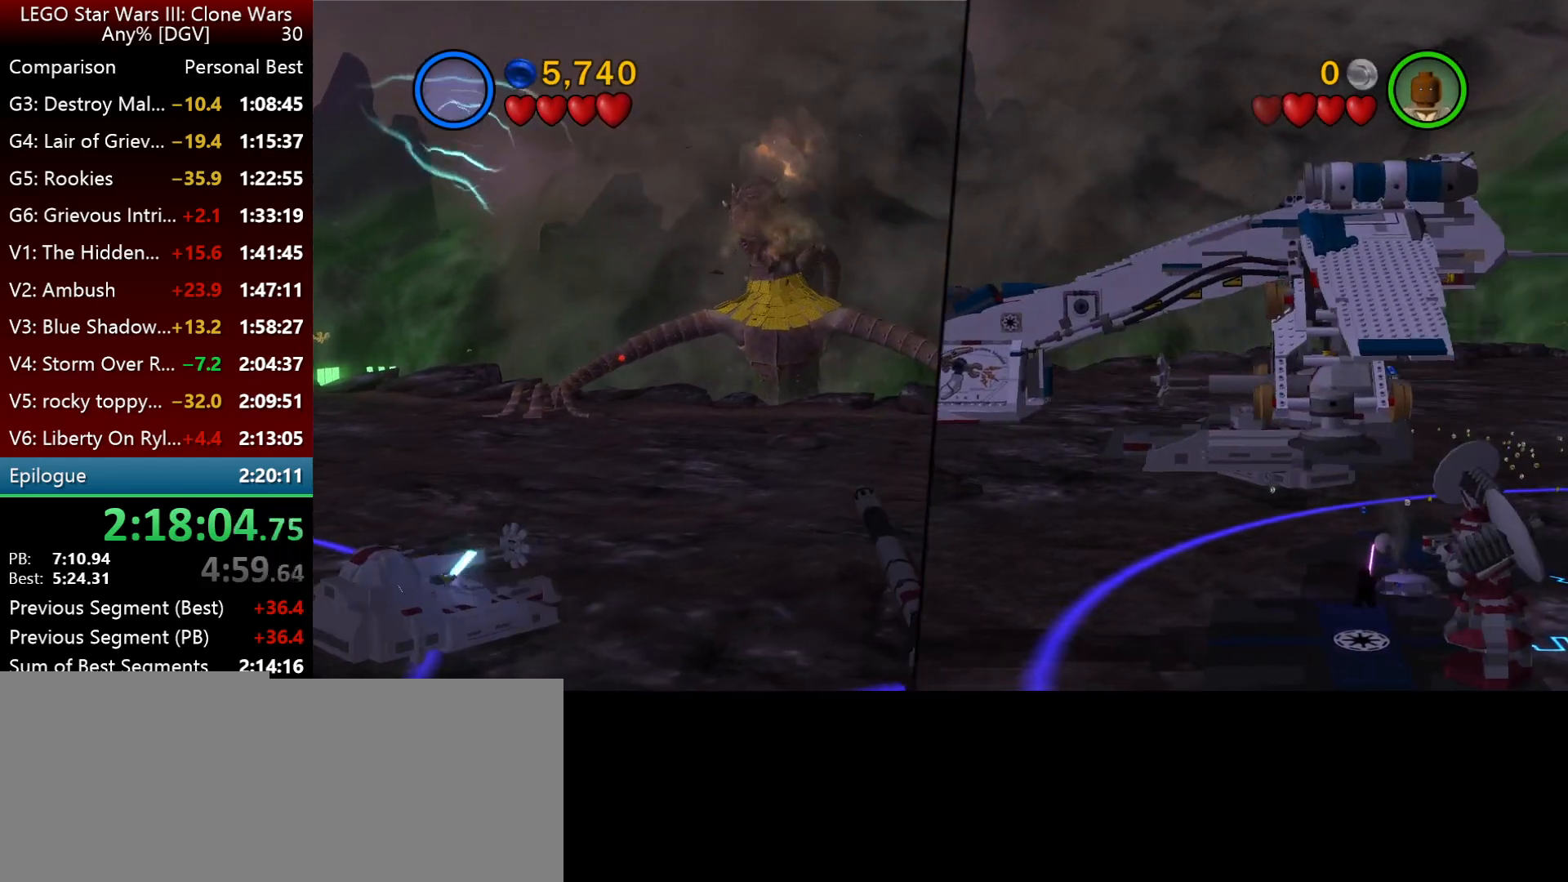
{"keys": [], "events": [[434, "minus", "down"], [500, "minus", "up"]]}
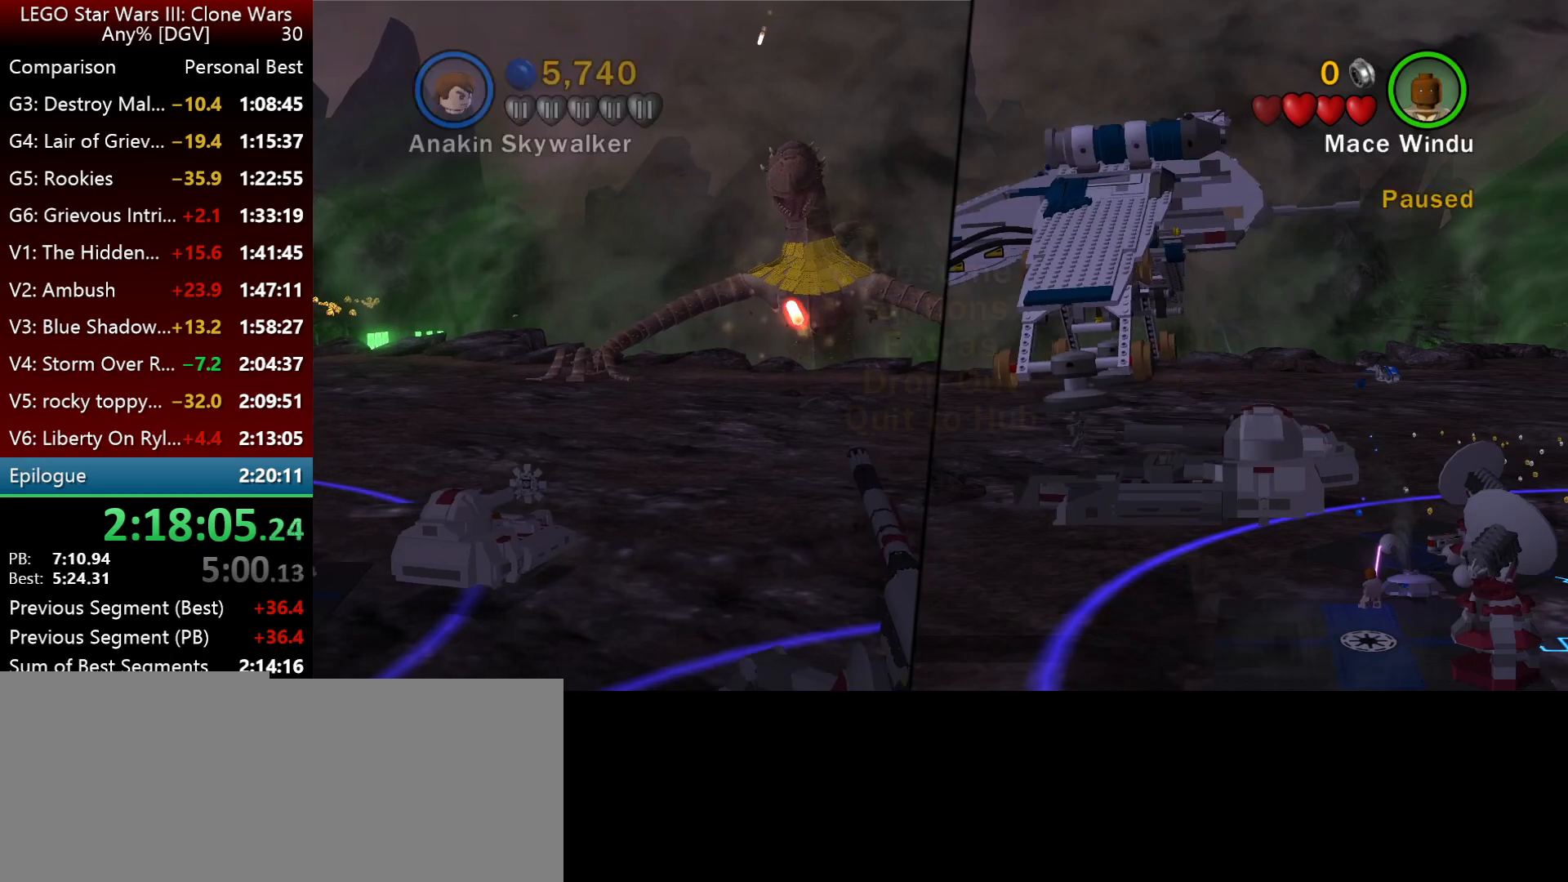
{"keys": ["down"], "events": [[167, "down", "down"], [234, "down", "up"], [317, "down", "down"], [384, "down", "up"], [450, "down", "down"]]}
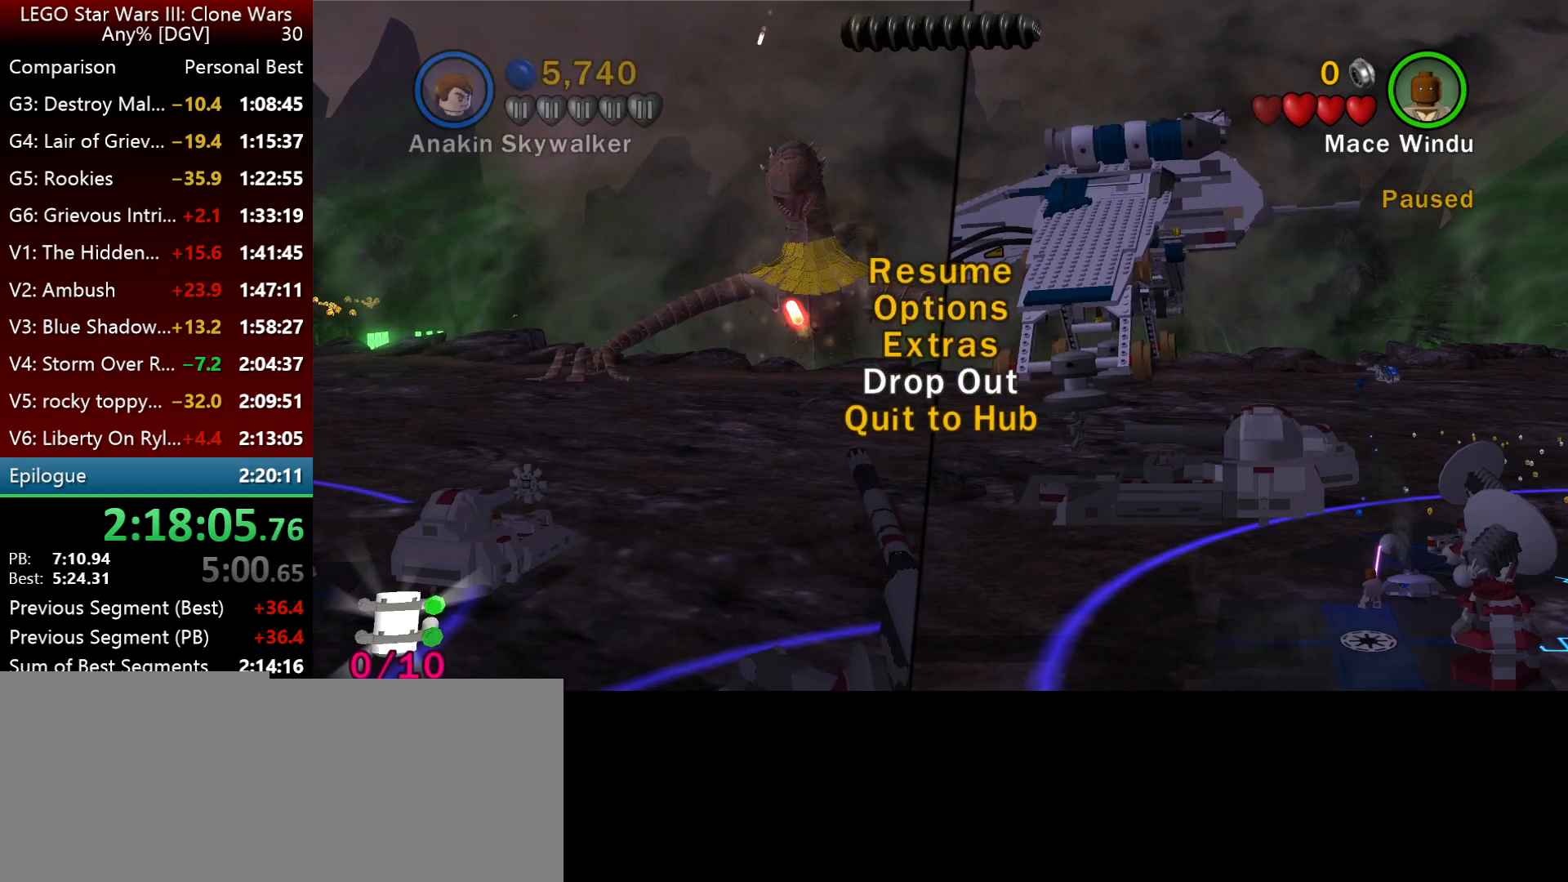
{"keys": [], "events": [[17, "down", "up"], [84, ".", "down"], [150, ".", "up"]]}